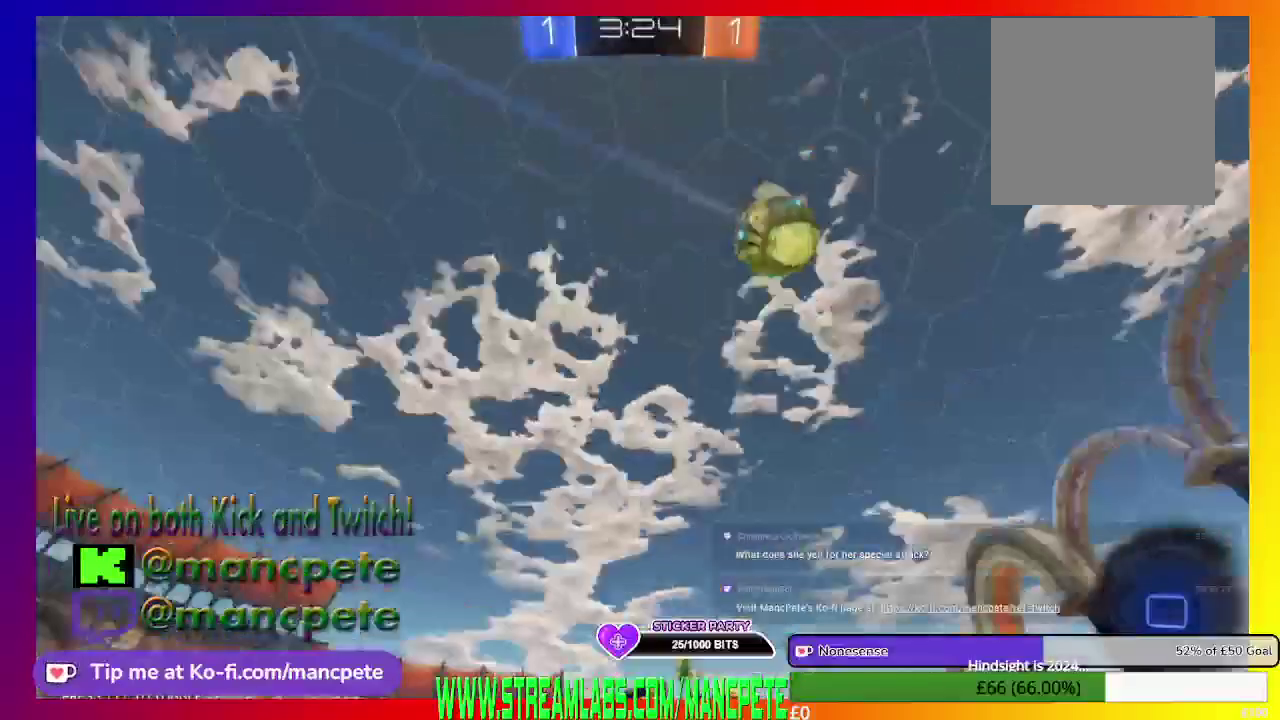
Gameplay with a controller (Xbox layout); each line is a JSON object with the inputs held at the frame after it. "events" lists button and stick changes between this image and that frame as [ms after this image, input, new state], when the widget could be followed in between.
{"buttons": ["R2"], "left_stick": "right", "right_stick": "center", "events": []}
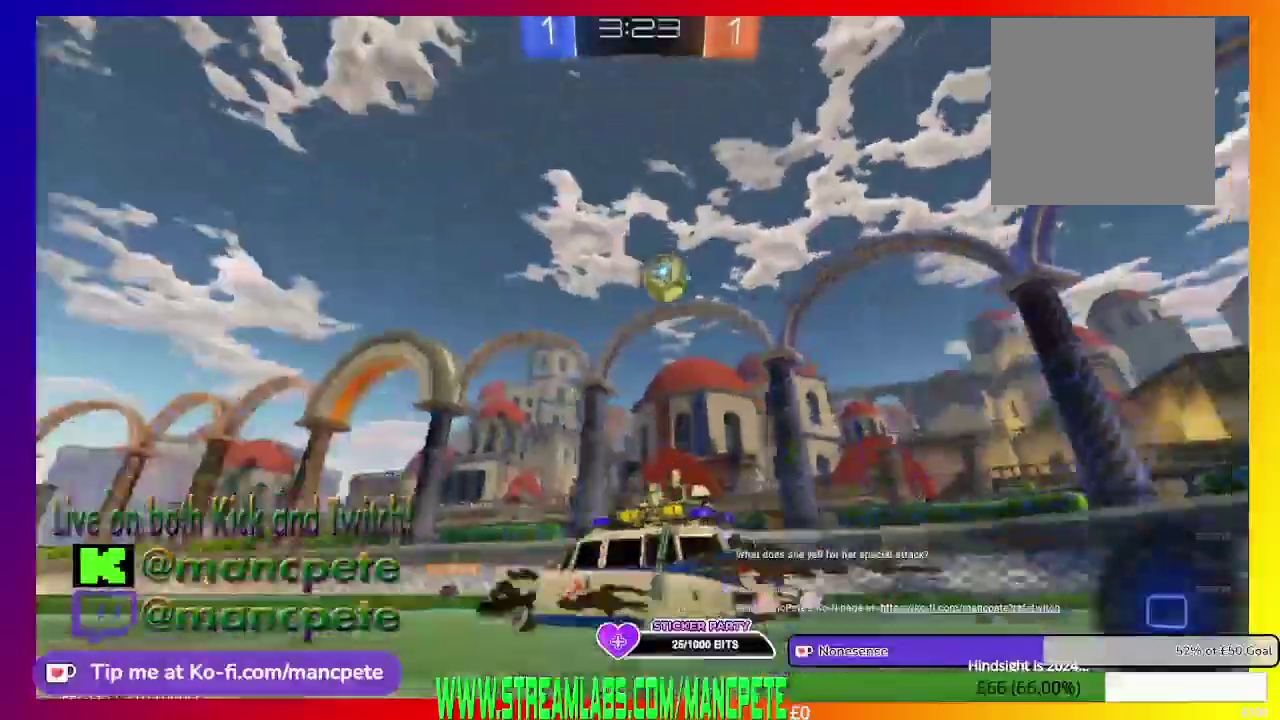
{"buttons": ["R2"], "left_stick": "center", "right_stick": "center", "events": [[167, "left_stick", "center"]]}
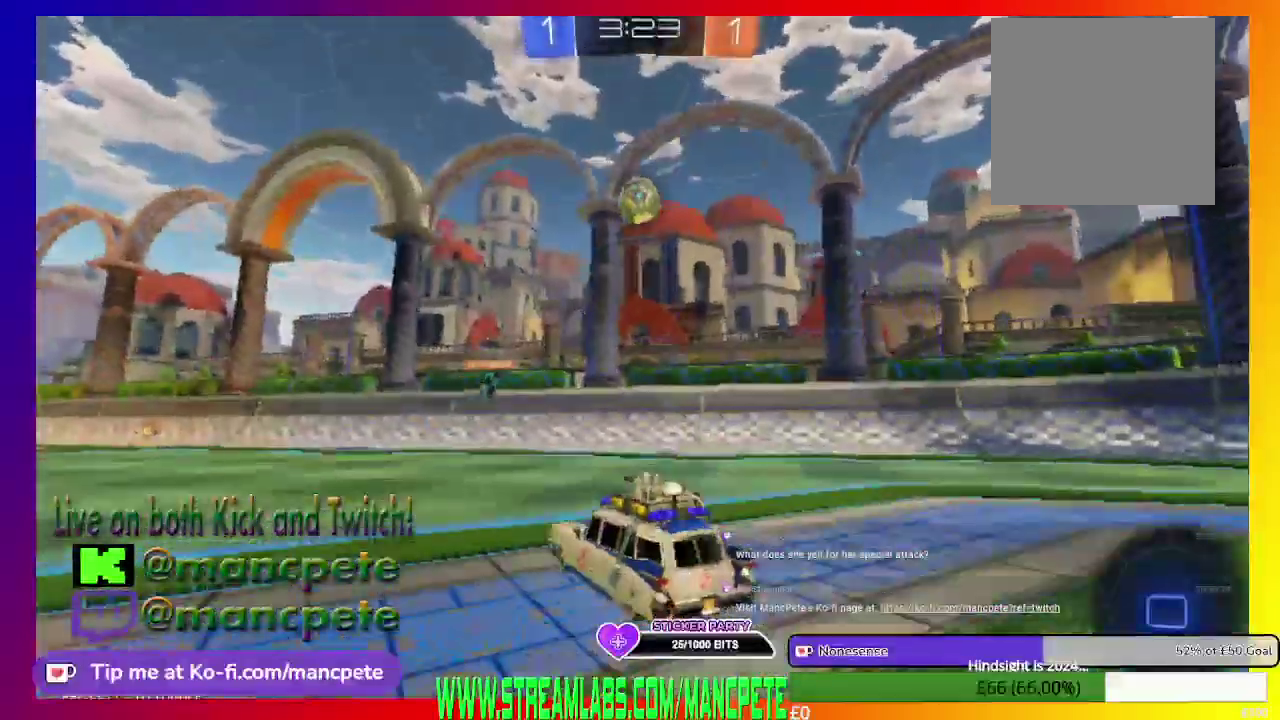
{"buttons": ["R2"], "left_stick": "right", "right_stick": "center", "events": [[334, "left_stick", "right"]]}
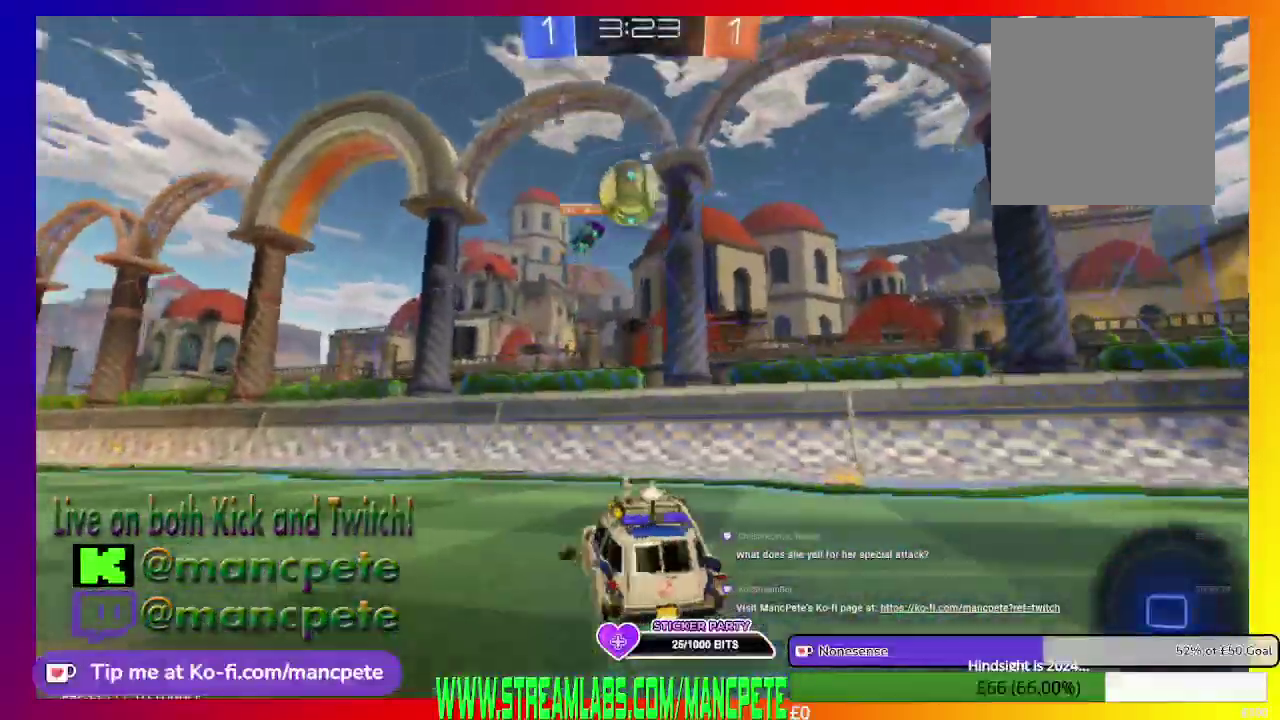
{"buttons": ["R2"], "left_stick": "up-left", "right_stick": "center", "events": [[42, "R2", "up"], [83, "left_stick", "left"], [167, "left_stick", "up-left"], [459, "R2", "down"]]}
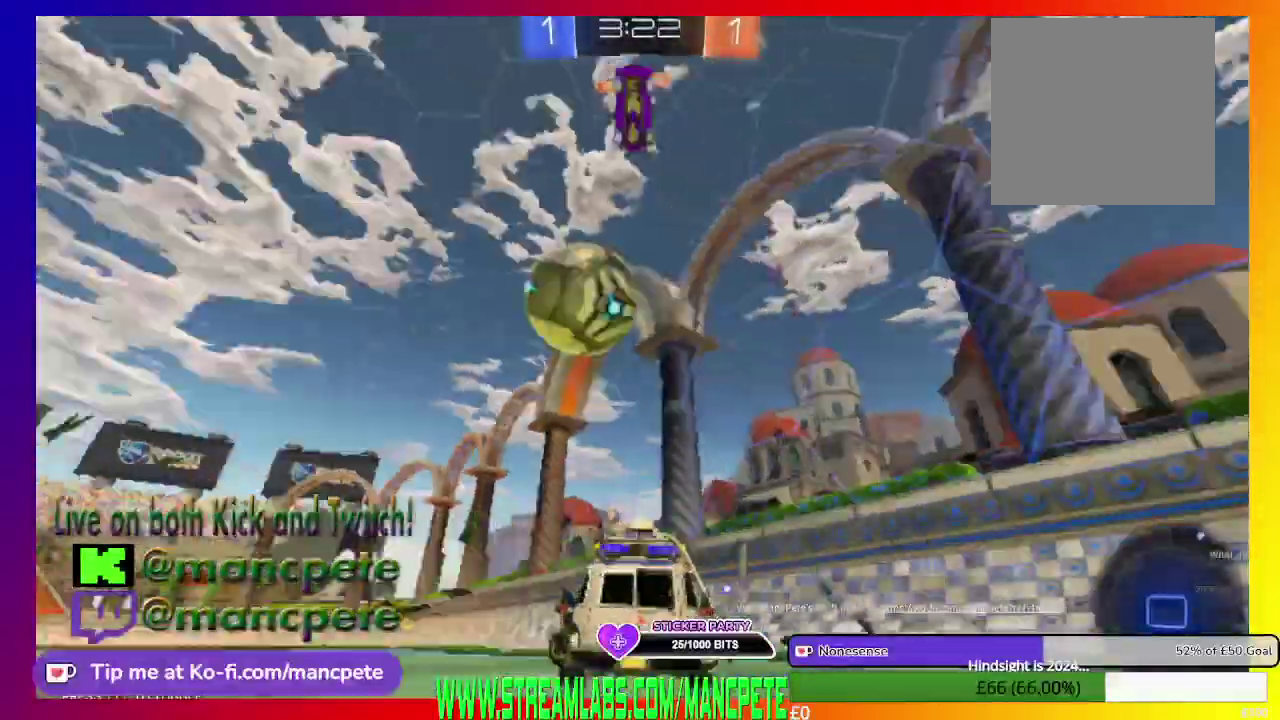
{"buttons": ["R2"], "left_stick": "up-left", "right_stick": "center", "events": []}
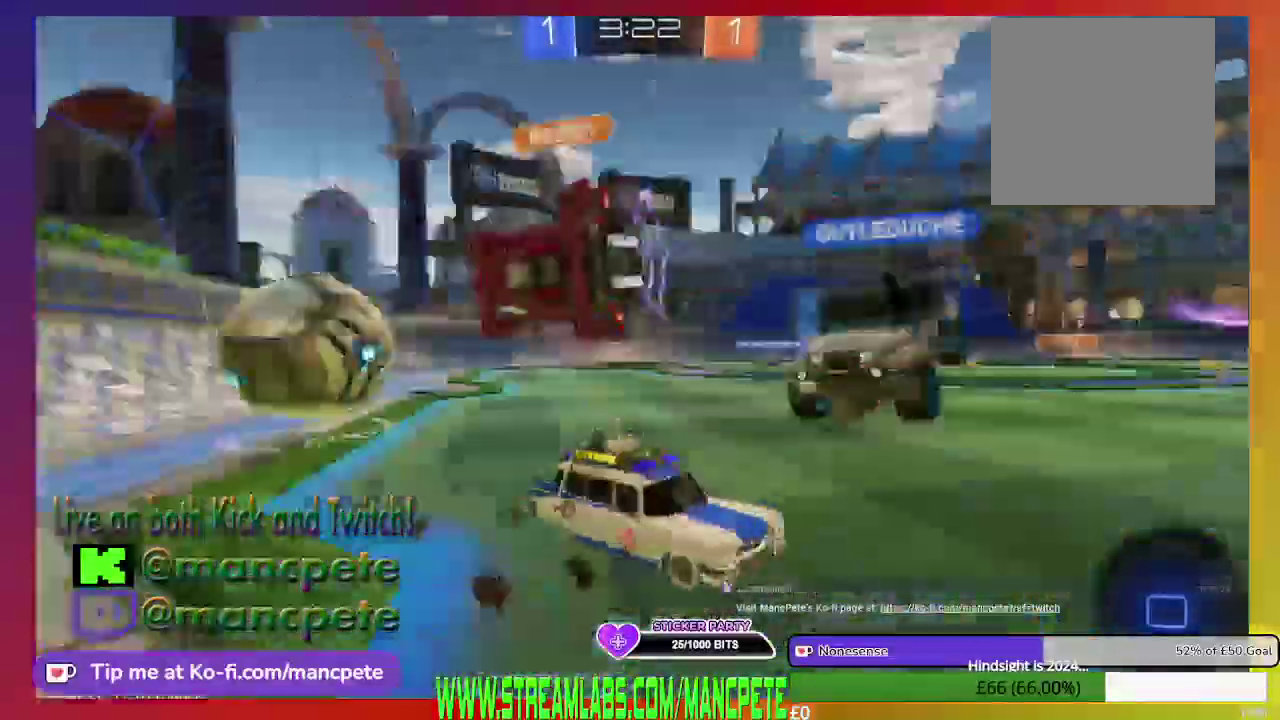
{"buttons": ["R2"], "left_stick": "center", "right_stick": "center", "events": [[125, "left_stick", "up"], [208, "left_stick", "center"], [334, "left_stick", "up-left"], [500, "left_stick", "center"]]}
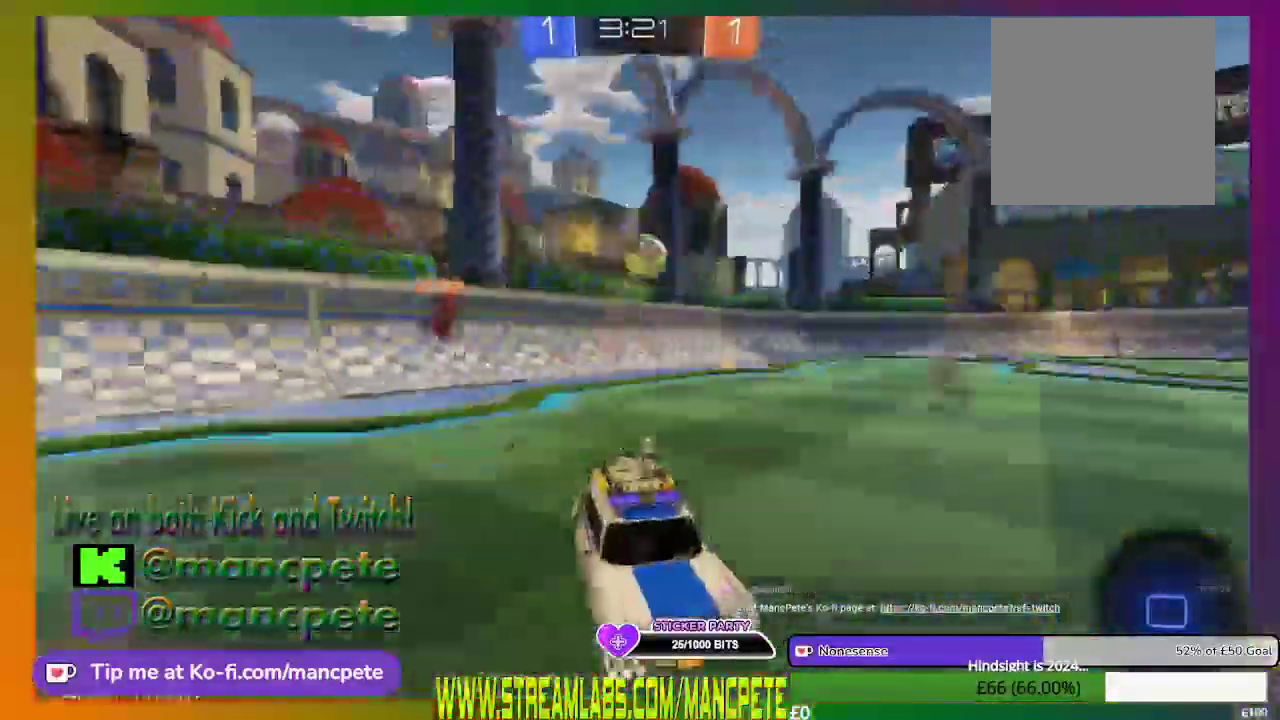
{"buttons": ["R2"], "left_stick": "center", "right_stick": "center", "events": [[167, "left_stick", "left"], [334, "left_stick", "center"]]}
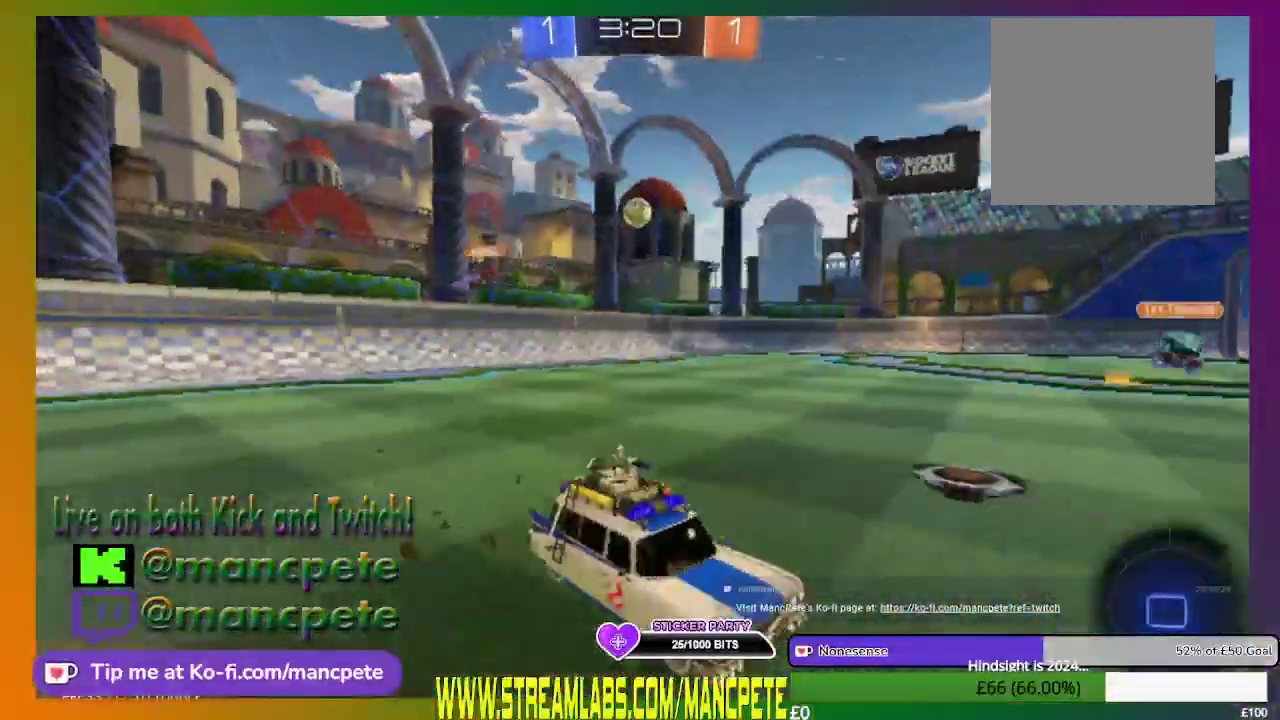
{"buttons": ["R2"], "left_stick": "left", "right_stick": "center", "events": [[125, "left_stick", "left"]]}
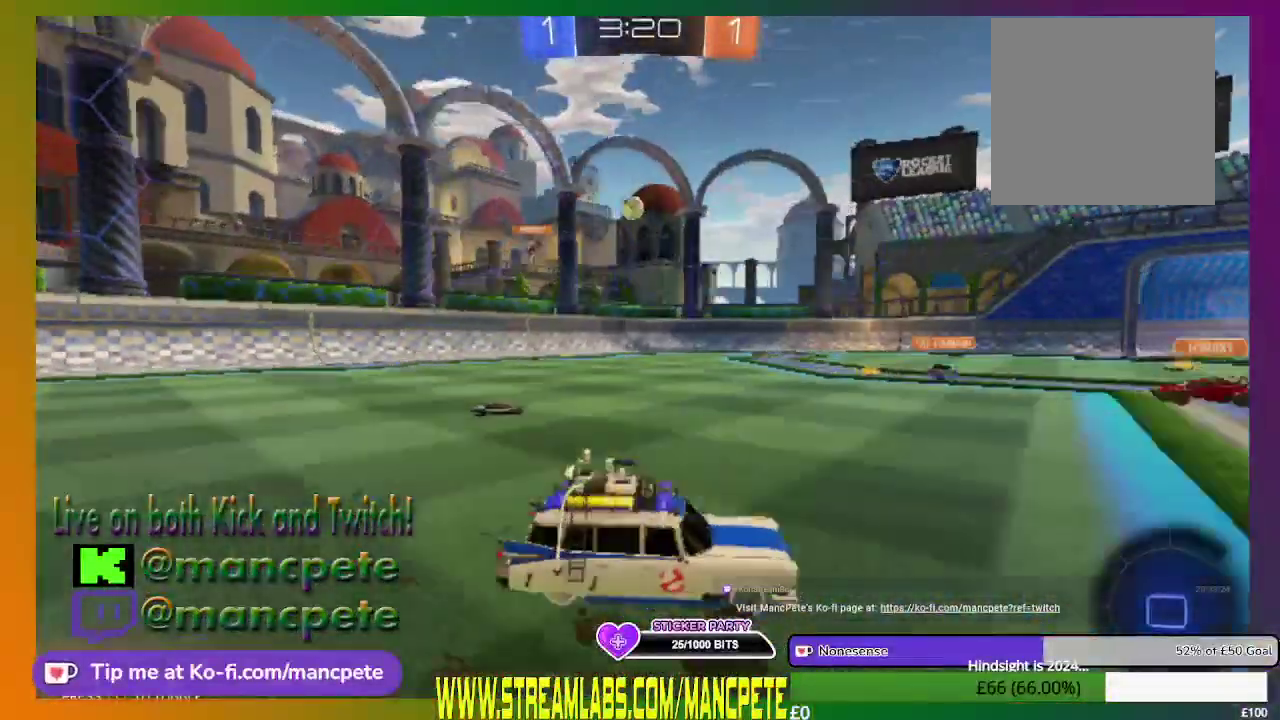
{"buttons": ["R2"], "left_stick": "center", "right_stick": "center", "events": [[84, "left_stick", "center"]]}
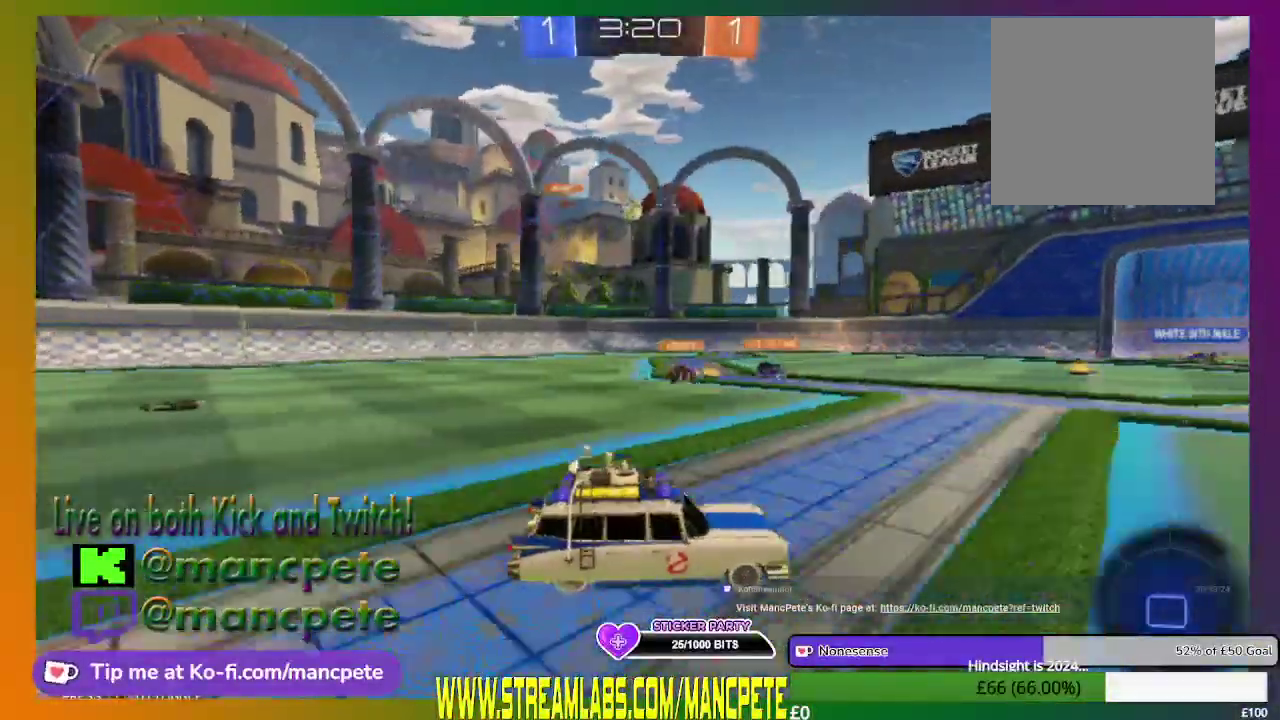
{"buttons": ["R2"], "left_stick": "left", "right_stick": "center", "events": [[375, "left_stick", "left"]]}
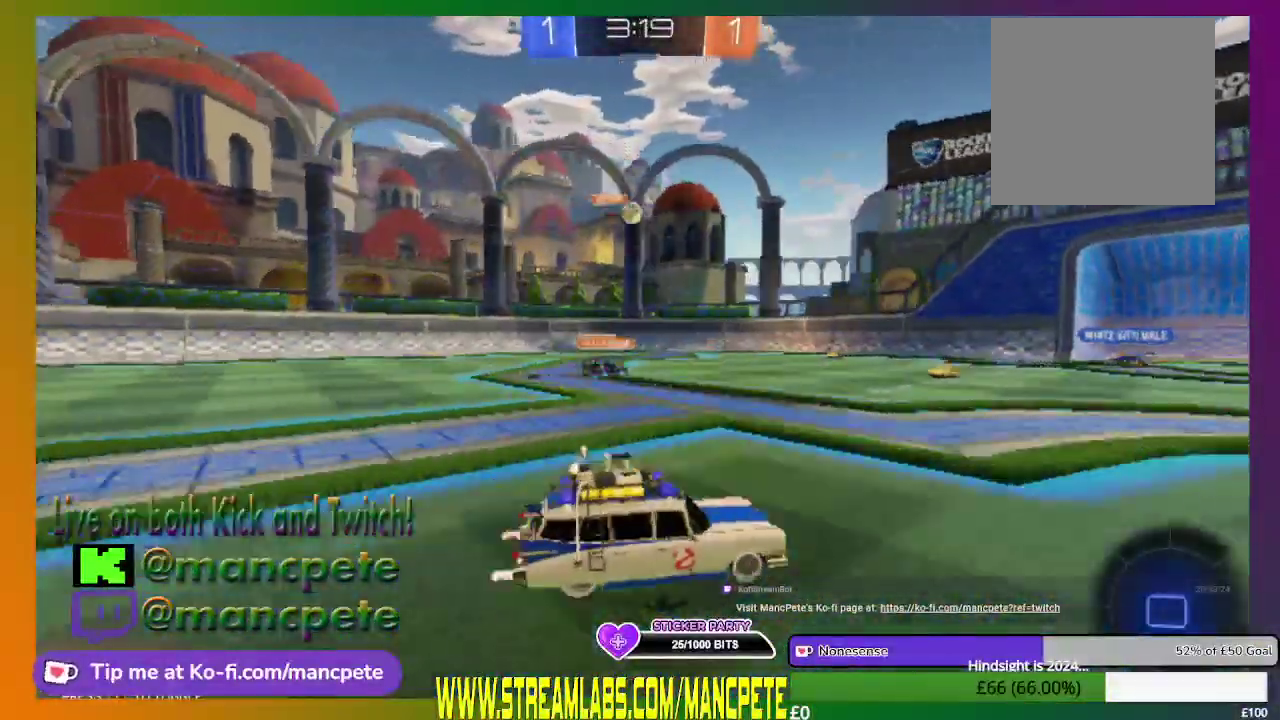
{"buttons": ["R2"], "left_stick": "center", "right_stick": "center", "events": [[84, "left_stick", "center"]]}
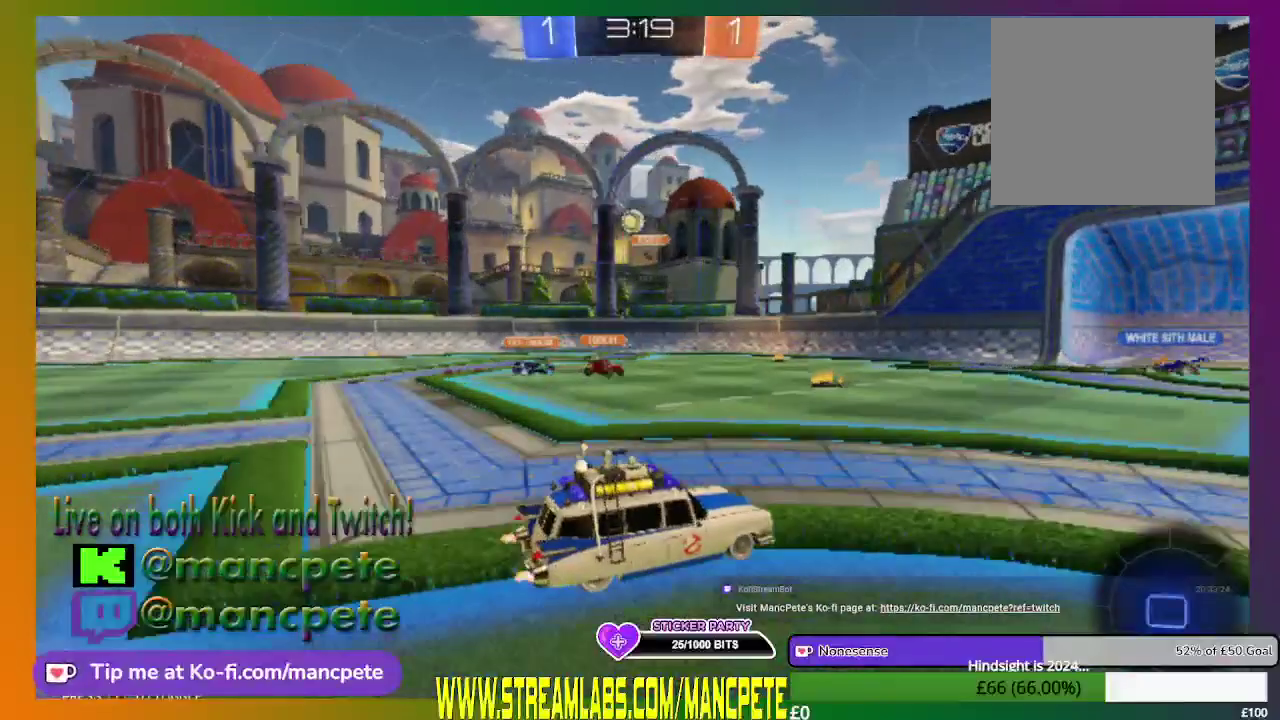
{"buttons": ["R2"], "left_stick": "center", "right_stick": "center", "events": []}
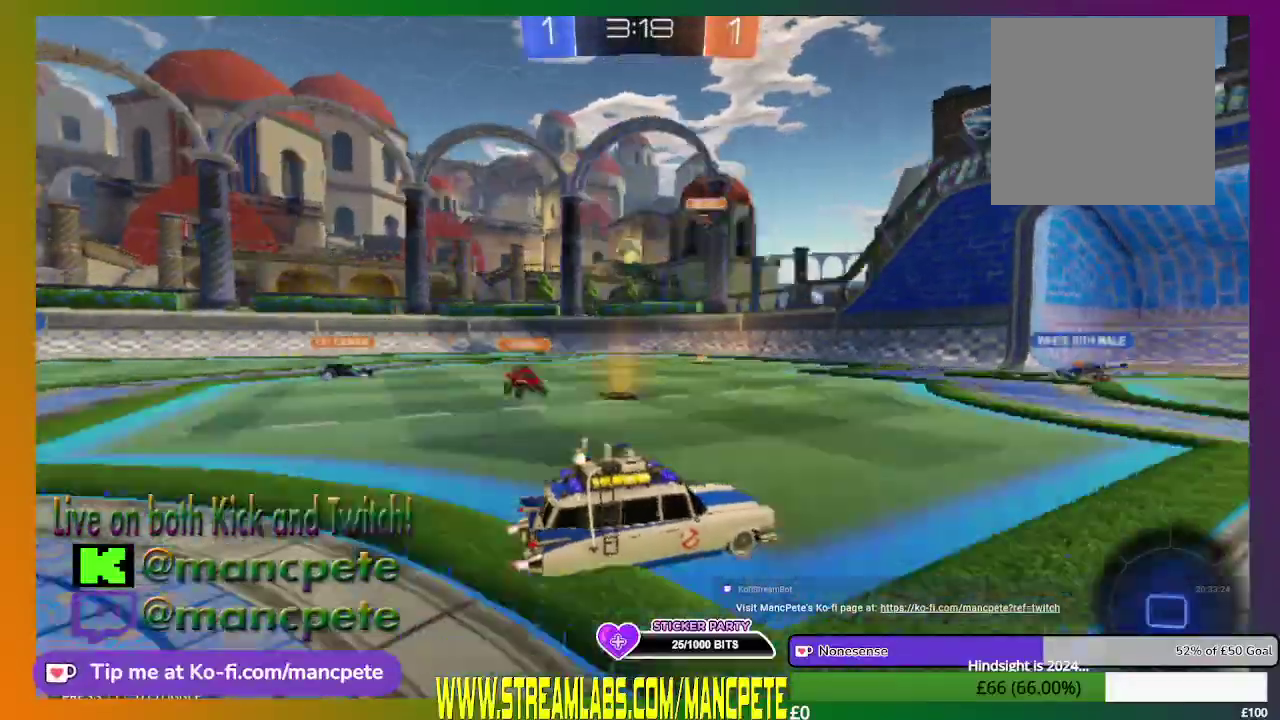
{"buttons": ["R2"], "left_stick": "left", "right_stick": "center", "events": [[251, "left_stick", "left"]]}
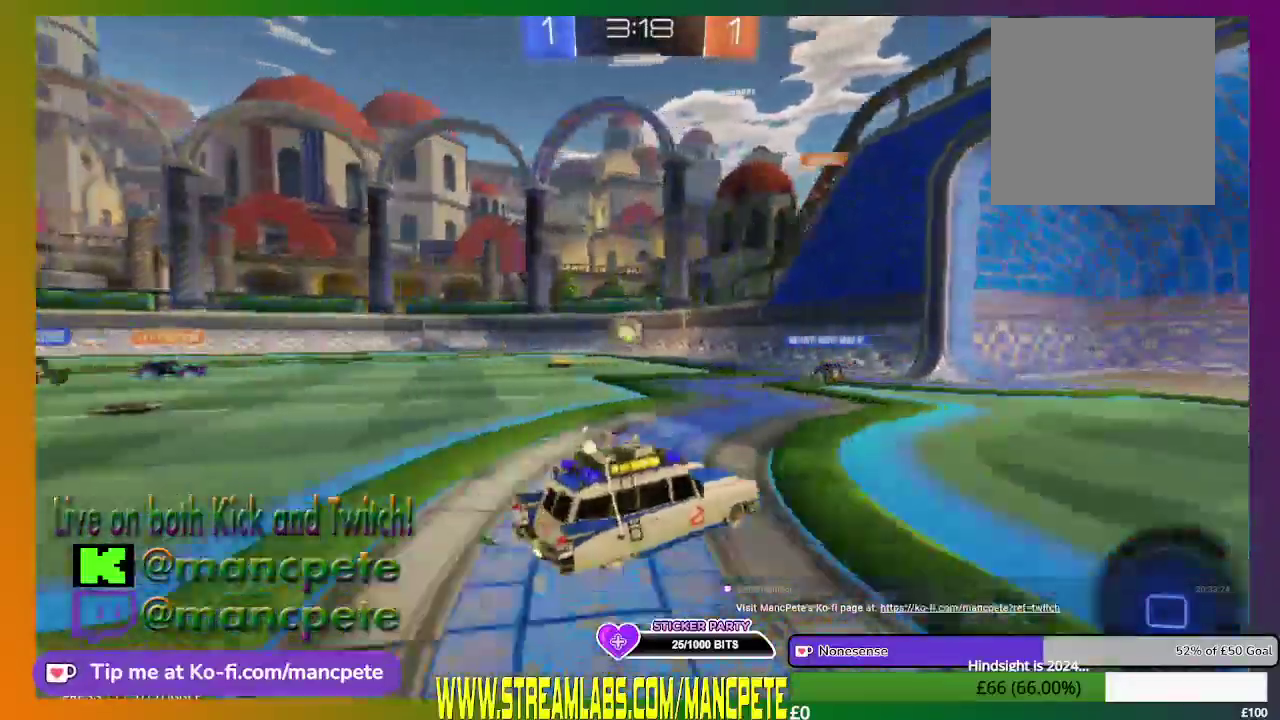
{"buttons": [], "left_stick": "center", "right_stick": "center", "events": [[334, "left_stick", "center"], [459, "R2", "up"]]}
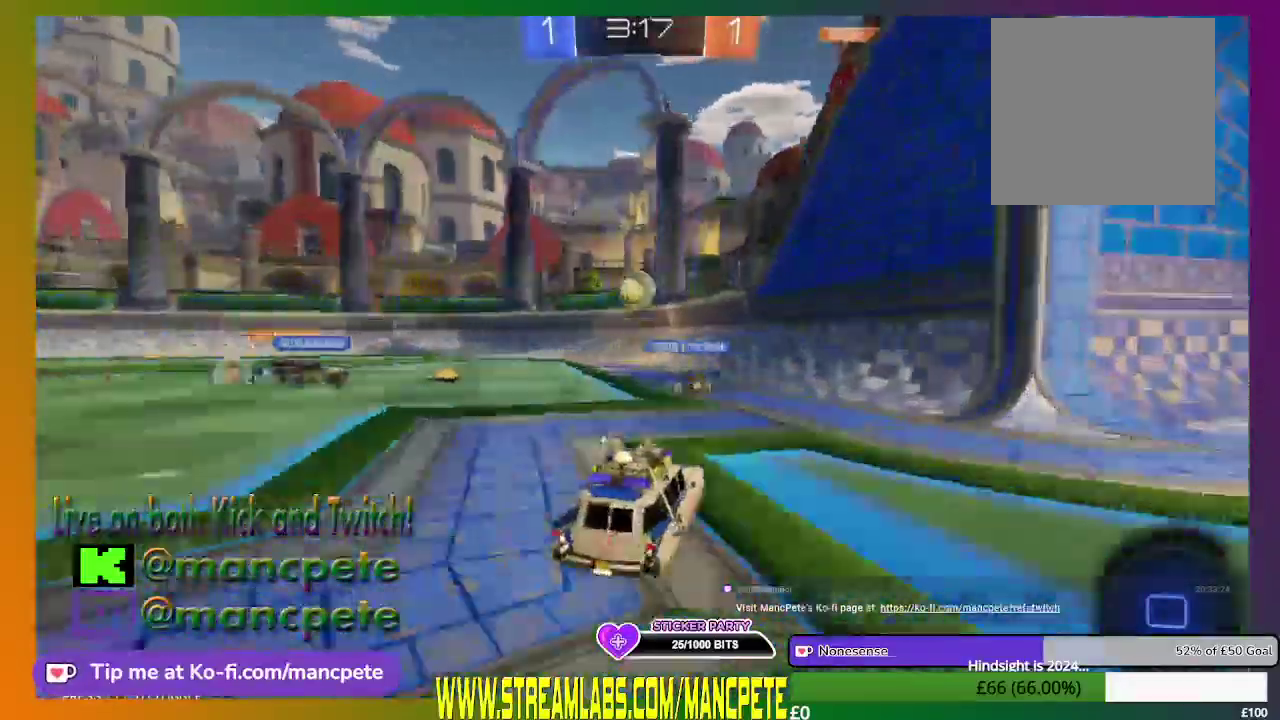
{"buttons": ["R2"], "left_stick": "center", "right_stick": "center", "events": [[501, "R2", "down"]]}
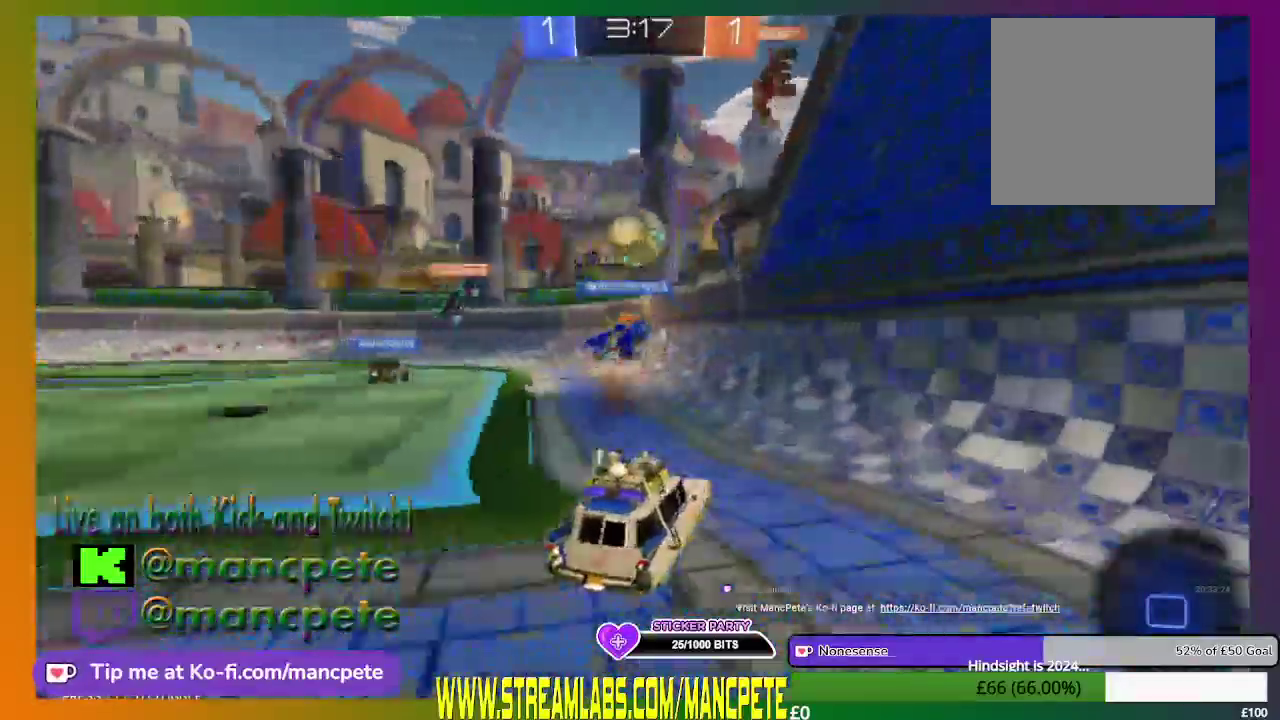
{"buttons": ["R2"], "left_stick": "up-left", "right_stick": "center", "events": [[375, "A", "down"], [375, "left_stick", "up-left"], [500, "A", "up"]]}
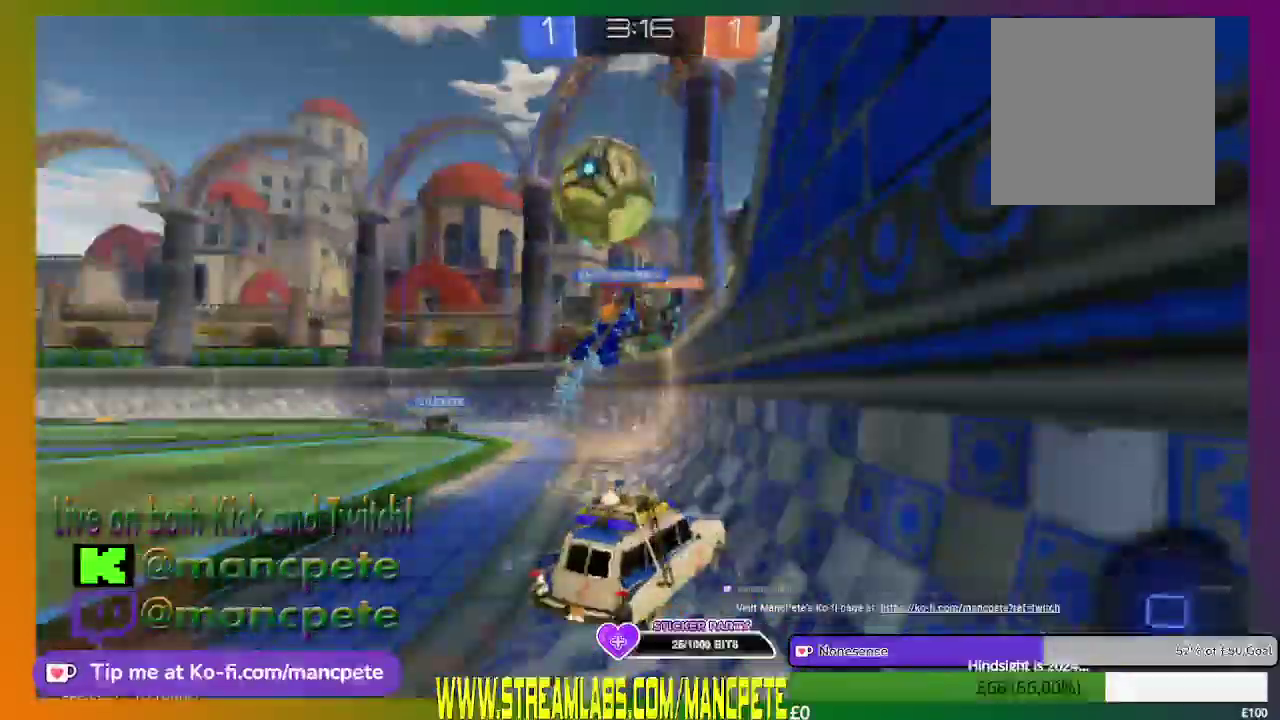
{"buttons": ["A", "R2"], "left_stick": "up-left", "right_stick": "center", "events": [[84, "A", "down"], [292, "A", "up"], [376, "A", "down"]]}
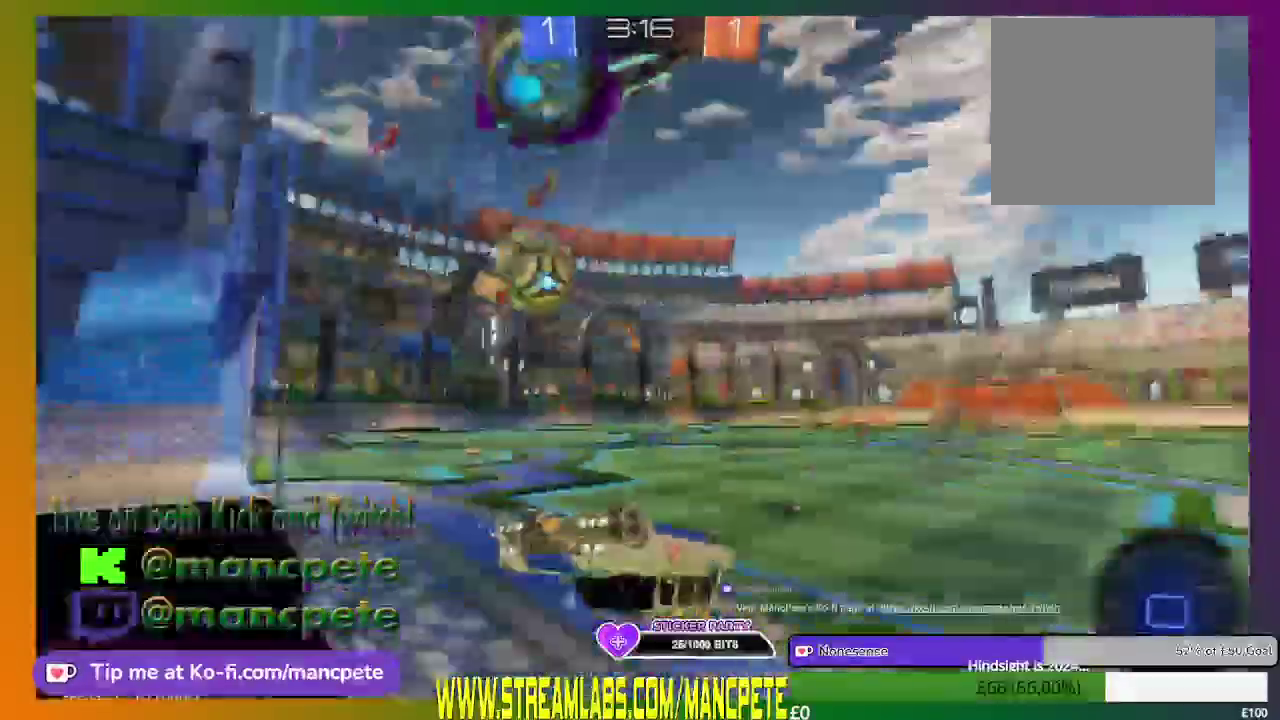
{"buttons": ["R2"], "left_stick": "up-left", "right_stick": "center", "events": [[42, "A", "up"], [125, "A", "down"], [292, "A", "up"]]}
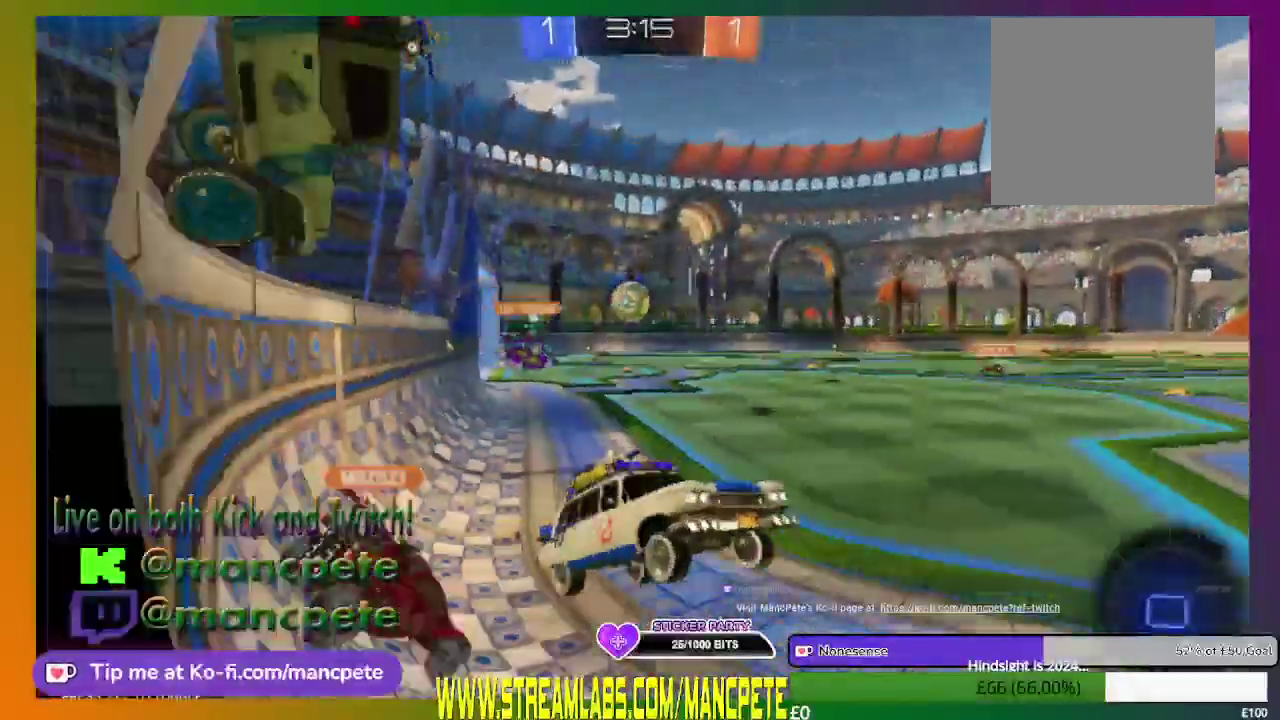
{"buttons": ["R2"], "left_stick": "up-left", "right_stick": "center", "events": []}
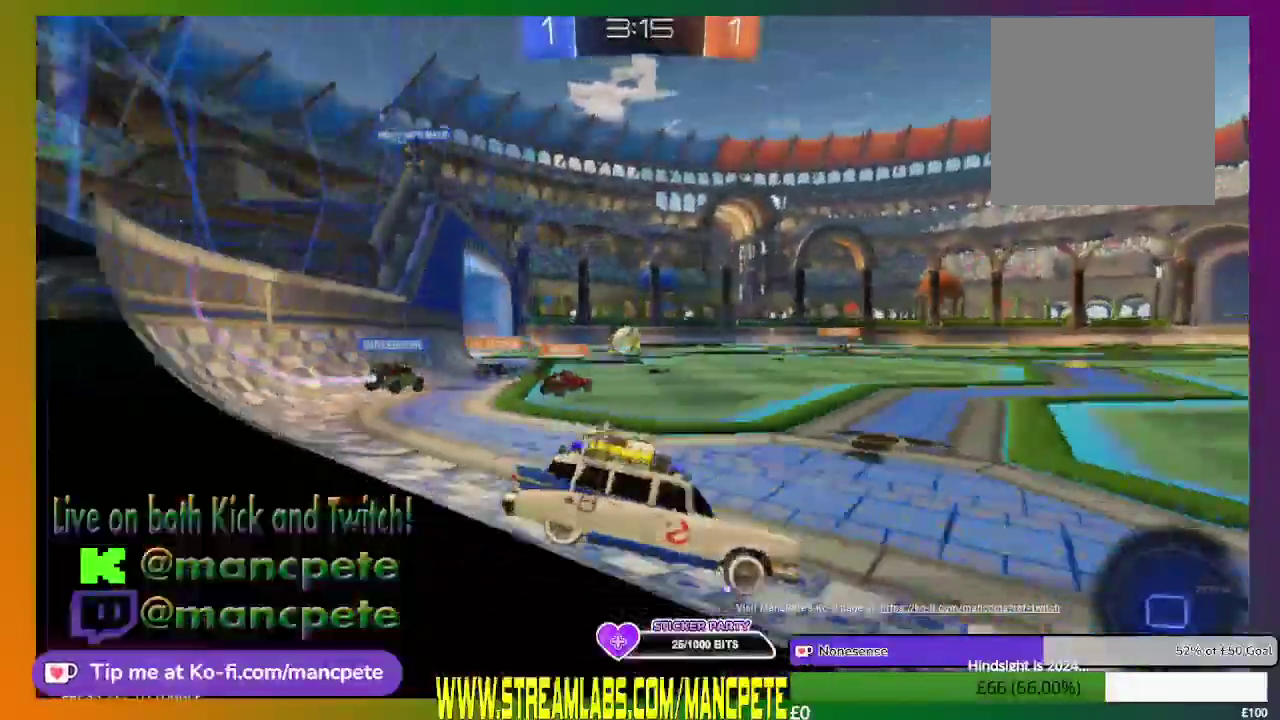
{"buttons": ["R2"], "left_stick": "center", "right_stick": "center", "events": [[375, "left_stick", "center"]]}
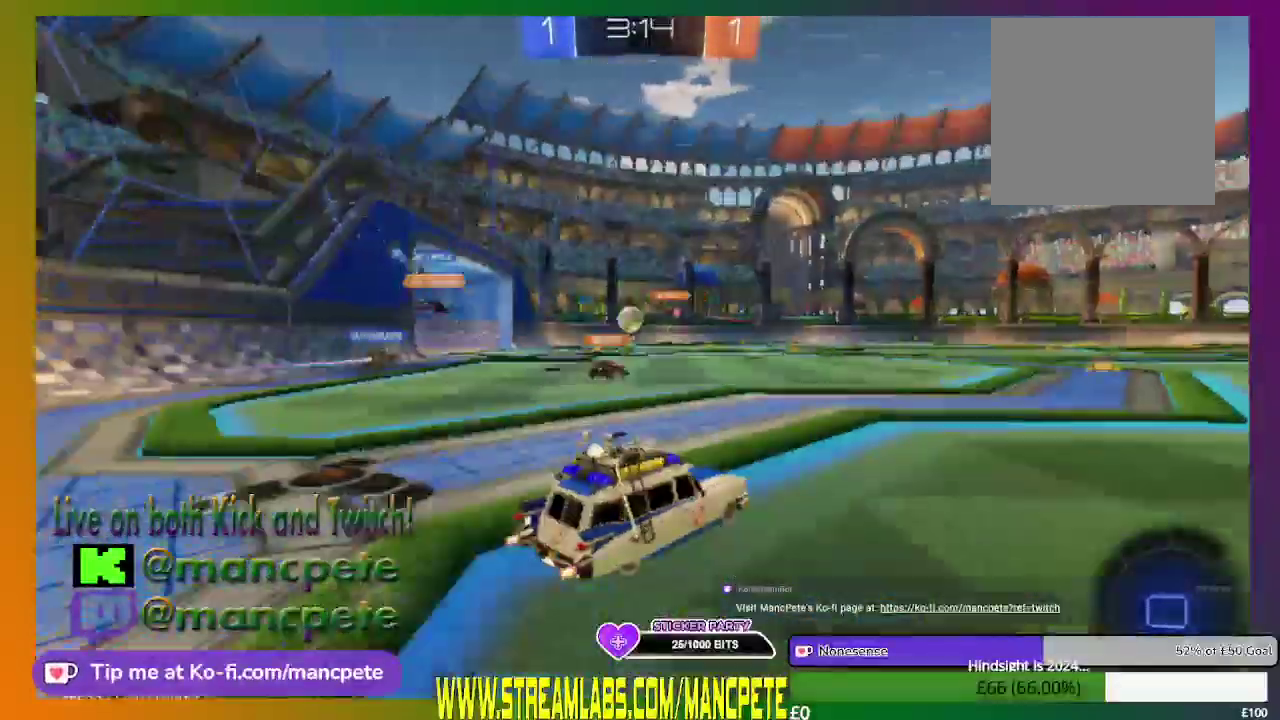
{"buttons": ["R2"], "left_stick": "center", "right_stick": "center", "events": []}
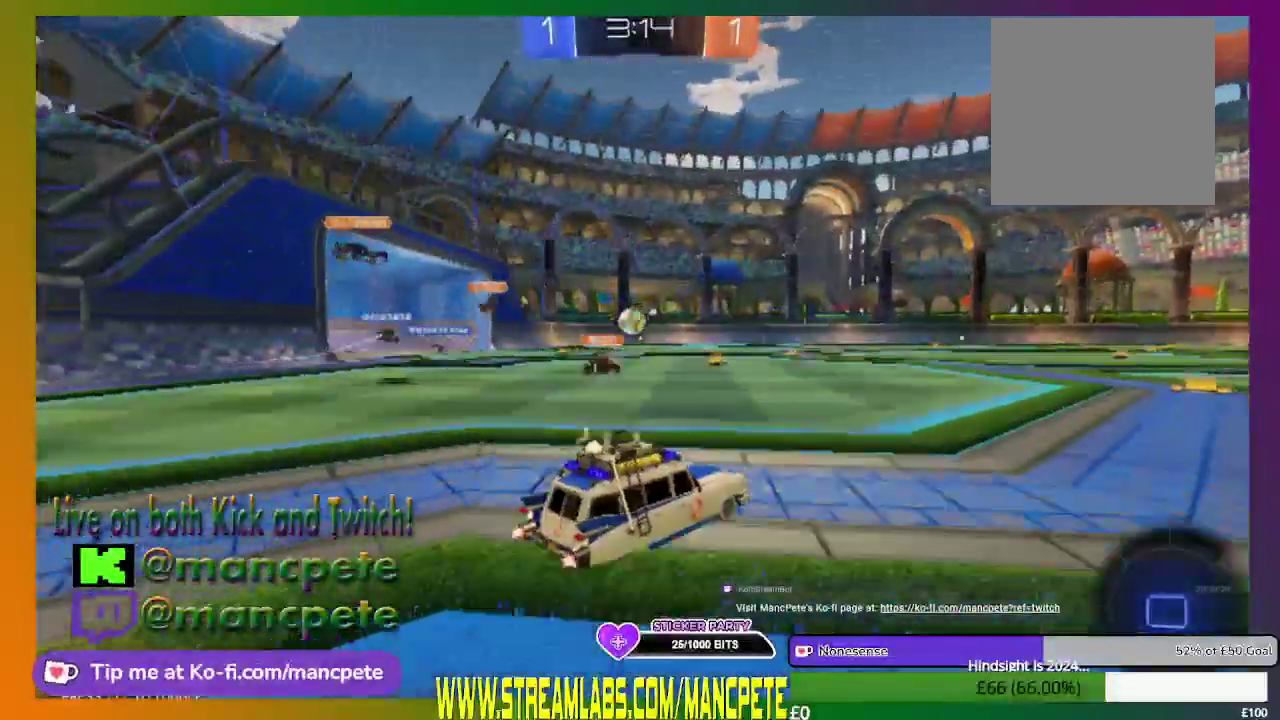
{"buttons": ["R2"], "left_stick": "left", "right_stick": "center", "events": [[208, "left_stick", "left"]]}
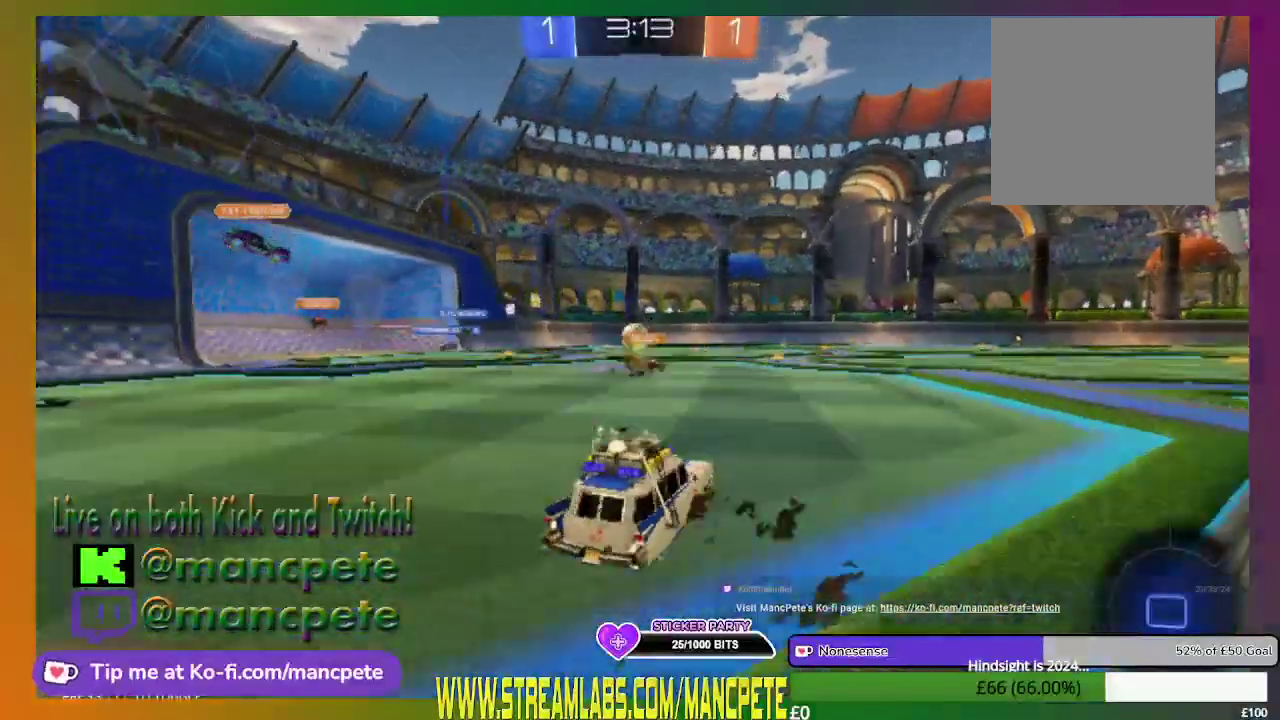
{"buttons": ["R2"], "left_stick": "center", "right_stick": "center", "events": [[126, "left_stick", "center"]]}
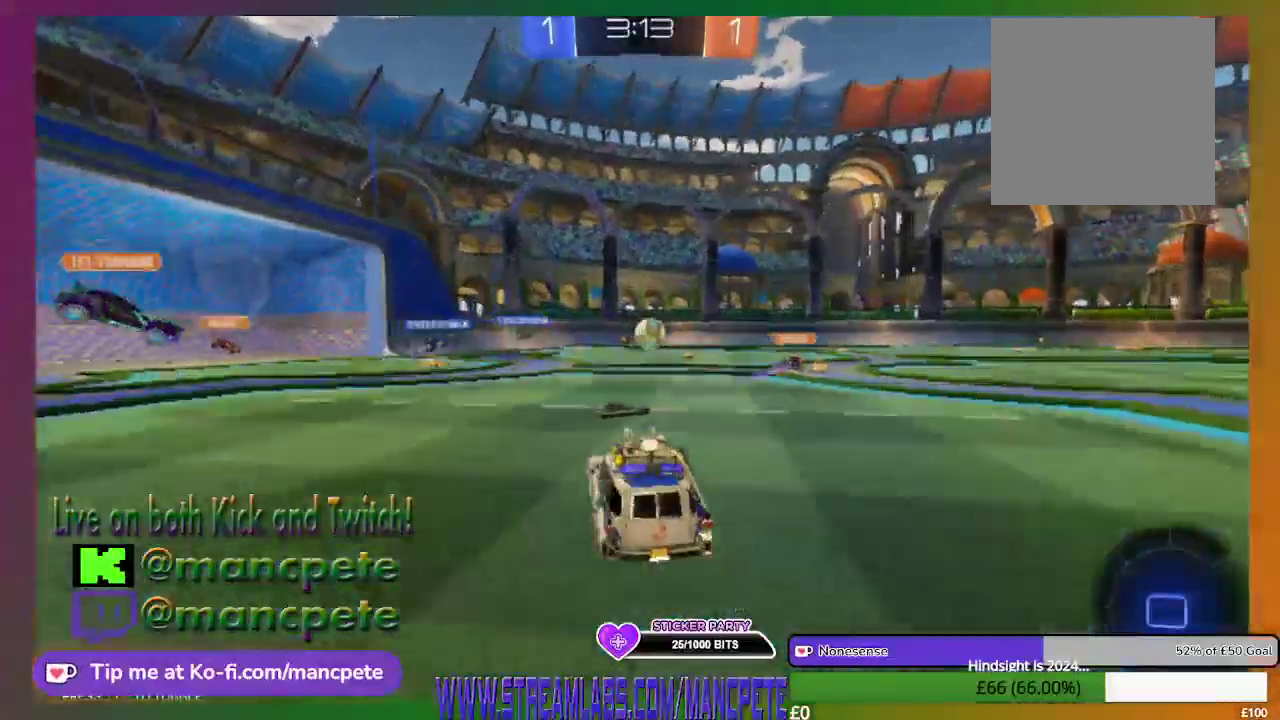
{"buttons": ["R2"], "left_stick": "center", "right_stick": "center", "events": [[208, "left_stick", "right"], [417, "left_stick", "center"]]}
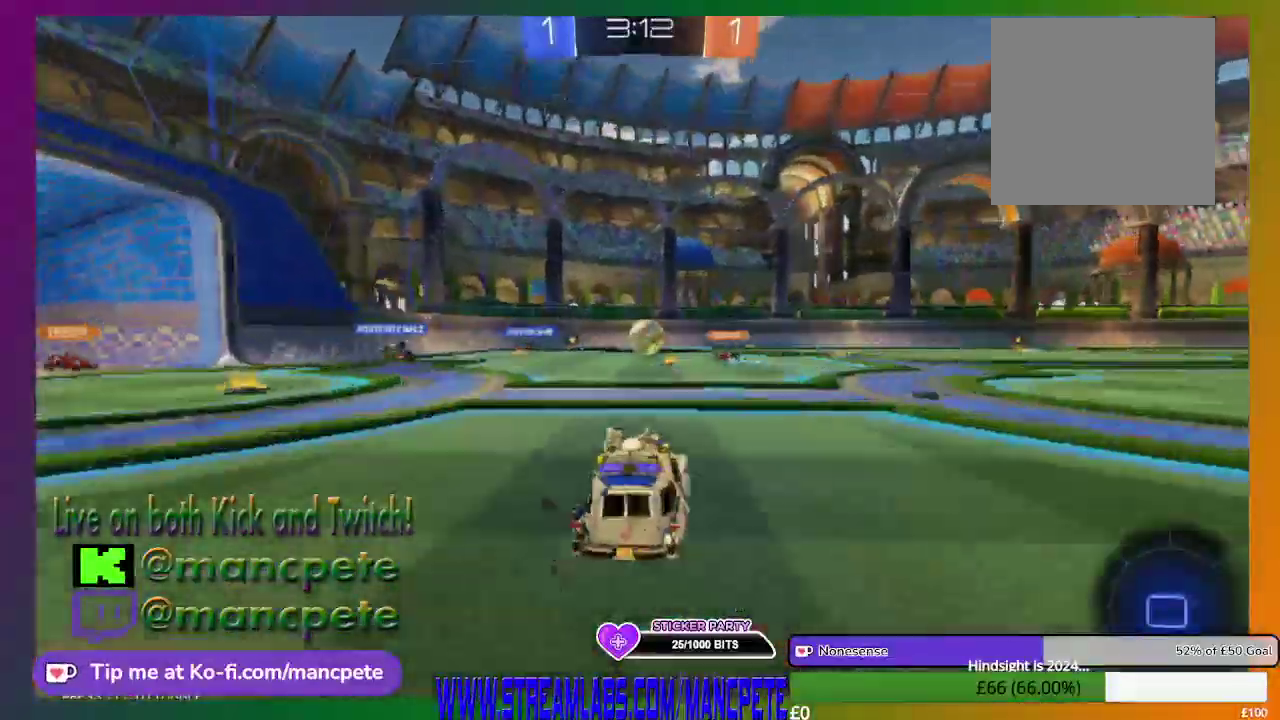
{"buttons": ["R2"], "left_stick": "center", "right_stick": "center", "events": []}
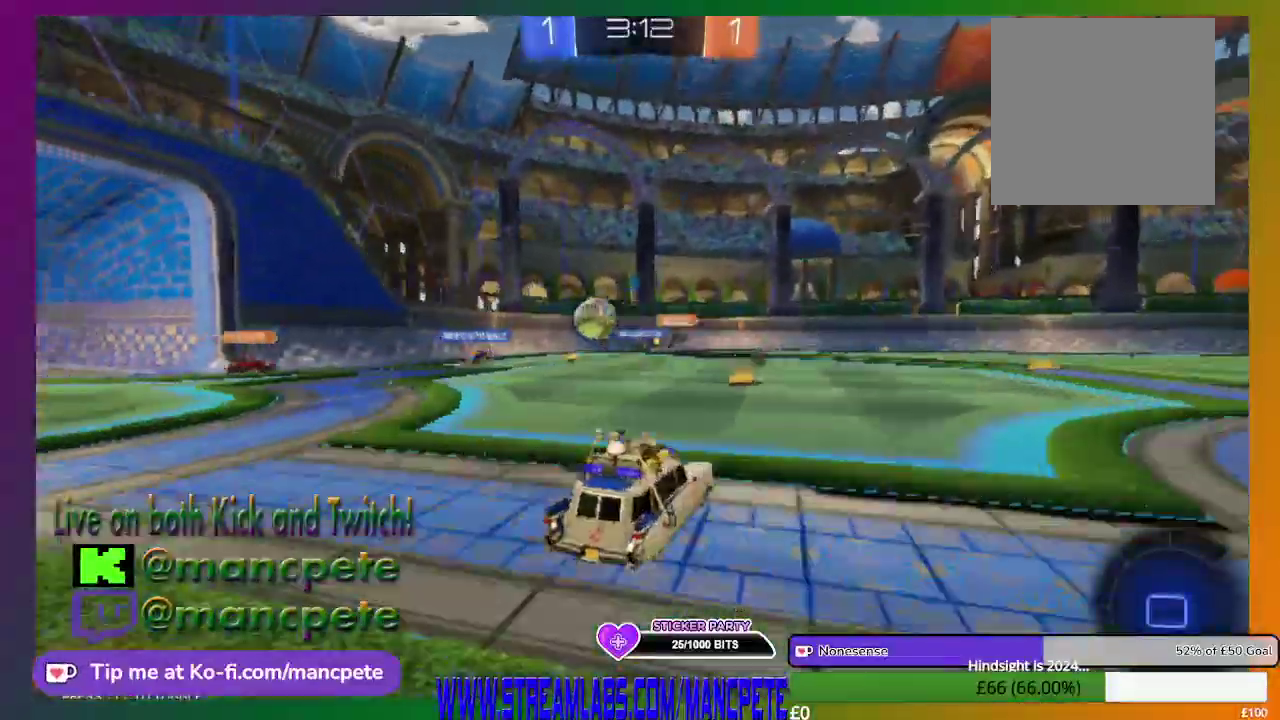
{"buttons": ["R2"], "left_stick": "center", "right_stick": "center", "events": [[167, "left_stick", "up-left"], [459, "left_stick", "center"]]}
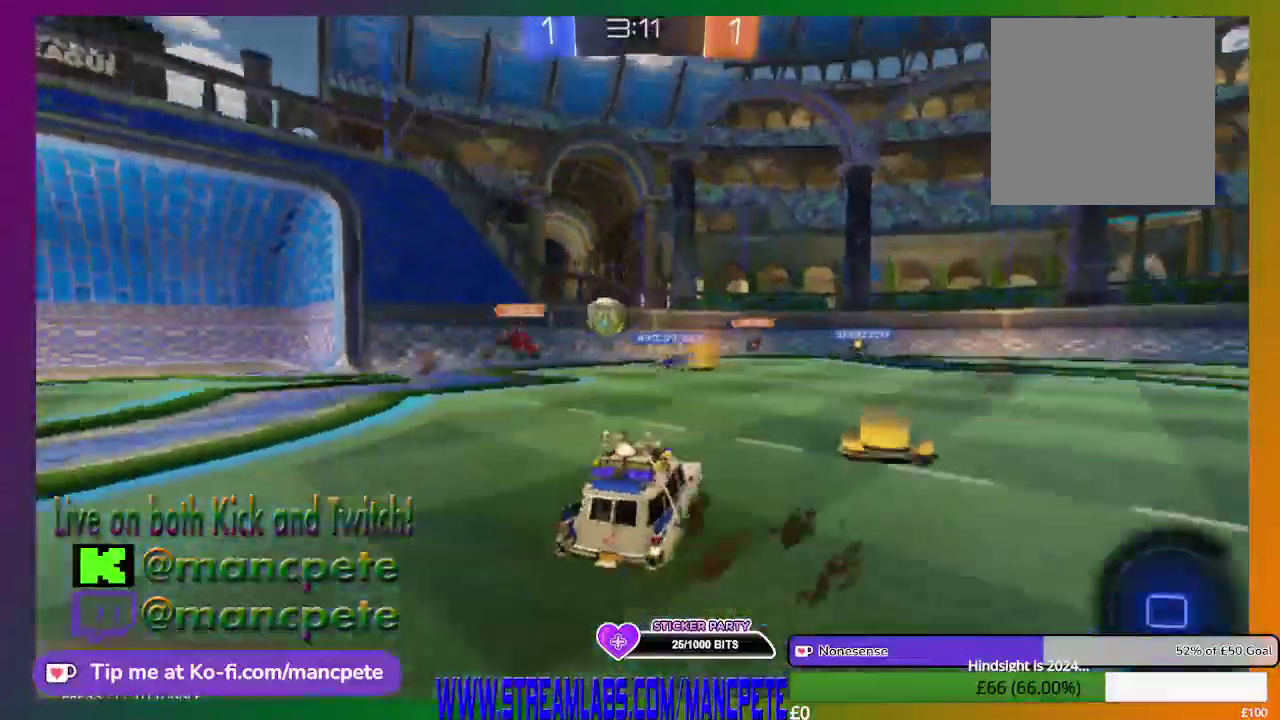
{"buttons": ["R2"], "left_stick": "right", "right_stick": "center", "events": [[167, "left_stick", "left"], [376, "left_stick", "center"], [501, "left_stick", "right"]]}
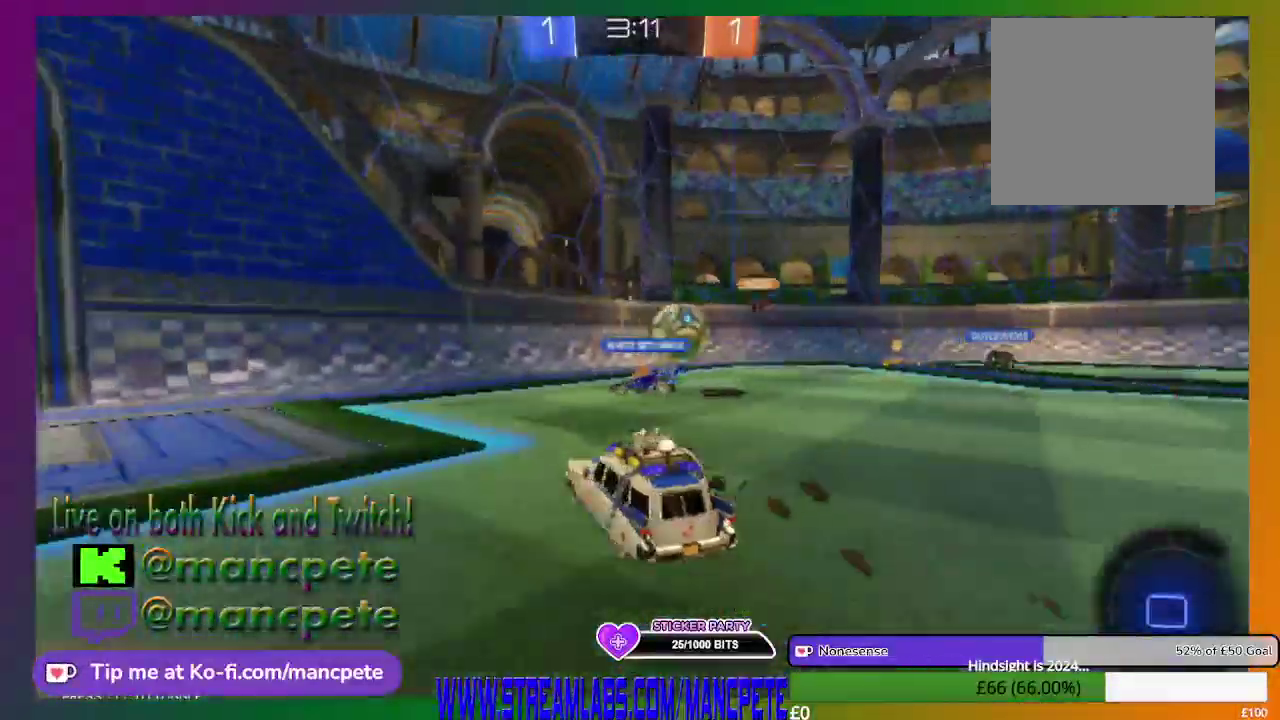
{"buttons": ["R2"], "left_stick": "right", "right_stick": "center", "events": []}
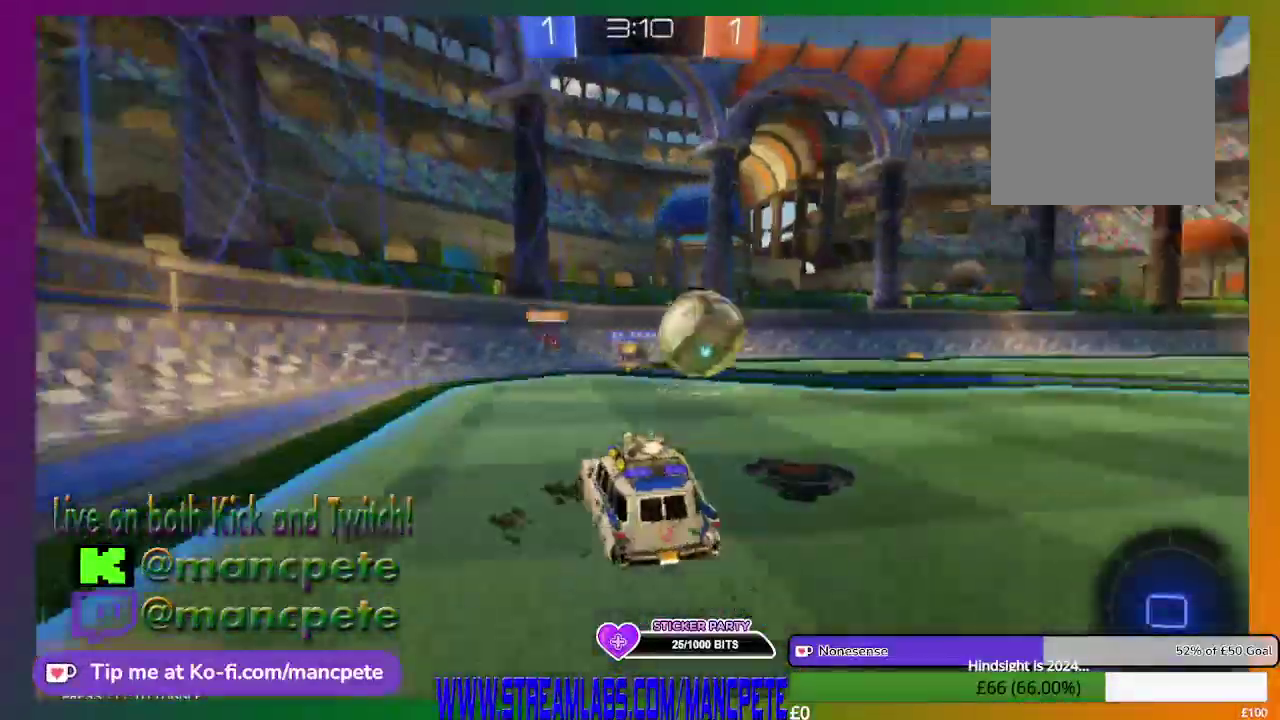
{"buttons": ["R2"], "left_stick": "center", "right_stick": "center", "events": [[376, "left_stick", "center"]]}
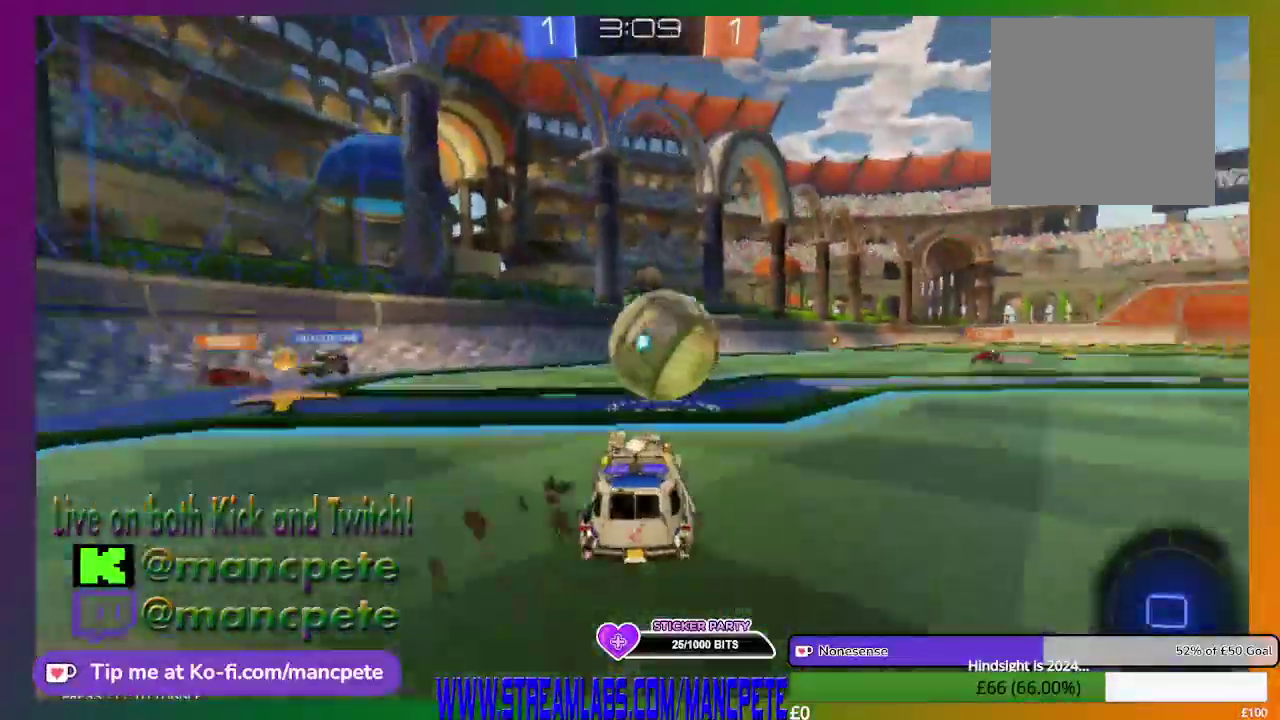
{"buttons": ["B", "R2"], "left_stick": "right", "right_stick": "center", "events": [[167, "left_stick", "up-left"], [250, "B", "down"], [250, "left_stick", "center"], [375, "left_stick", "right"]]}